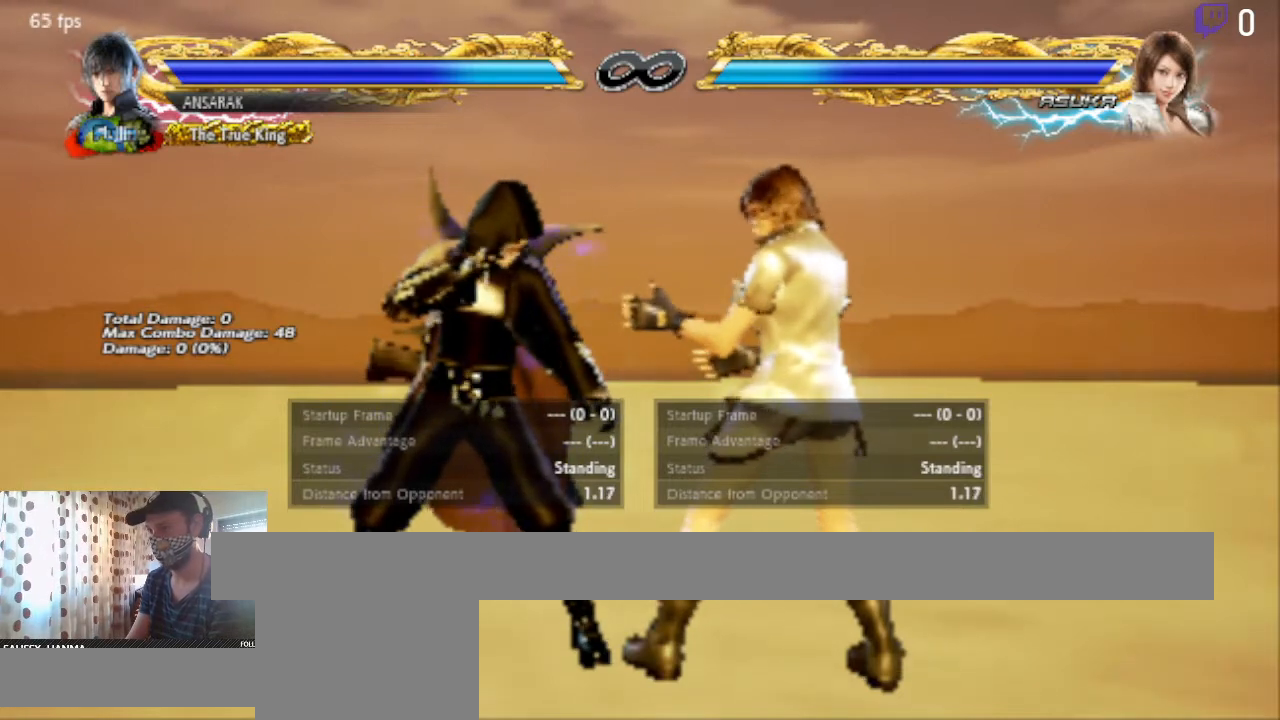
Gameplay with a controller (Xbox layout); each line is a JSON object with the inputs held at the frame after it. "events" lists button and stick changes between this image and that frame as [ms after this image, input, new state], when the widget could be followed in between. Not read: SELECT.
{"buttons": ["START"], "left_stick": "center", "right_stick": "down-left", "events": [[434, "START", "down"]]}
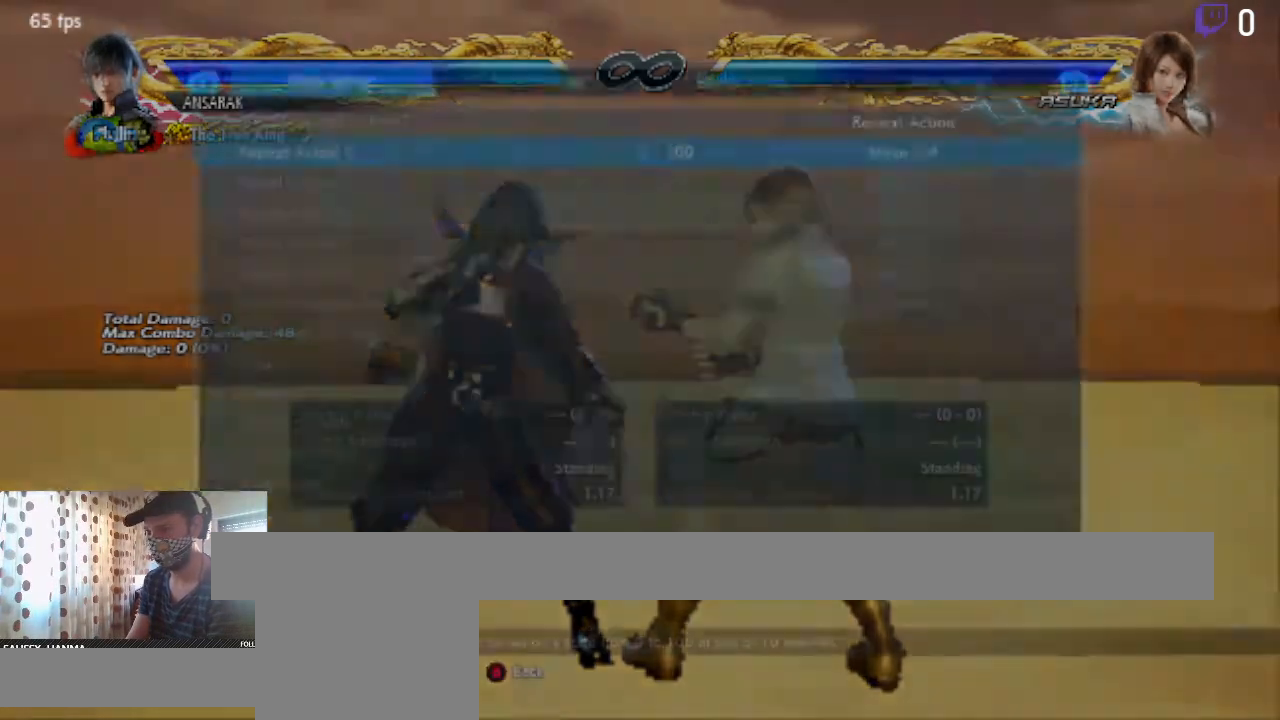
{"buttons": [], "left_stick": "center", "right_stick": "center", "events": [[100, "START", "up"], [200, "right_stick", "center"], [434, "A", "down"], [467, "A", "up"]]}
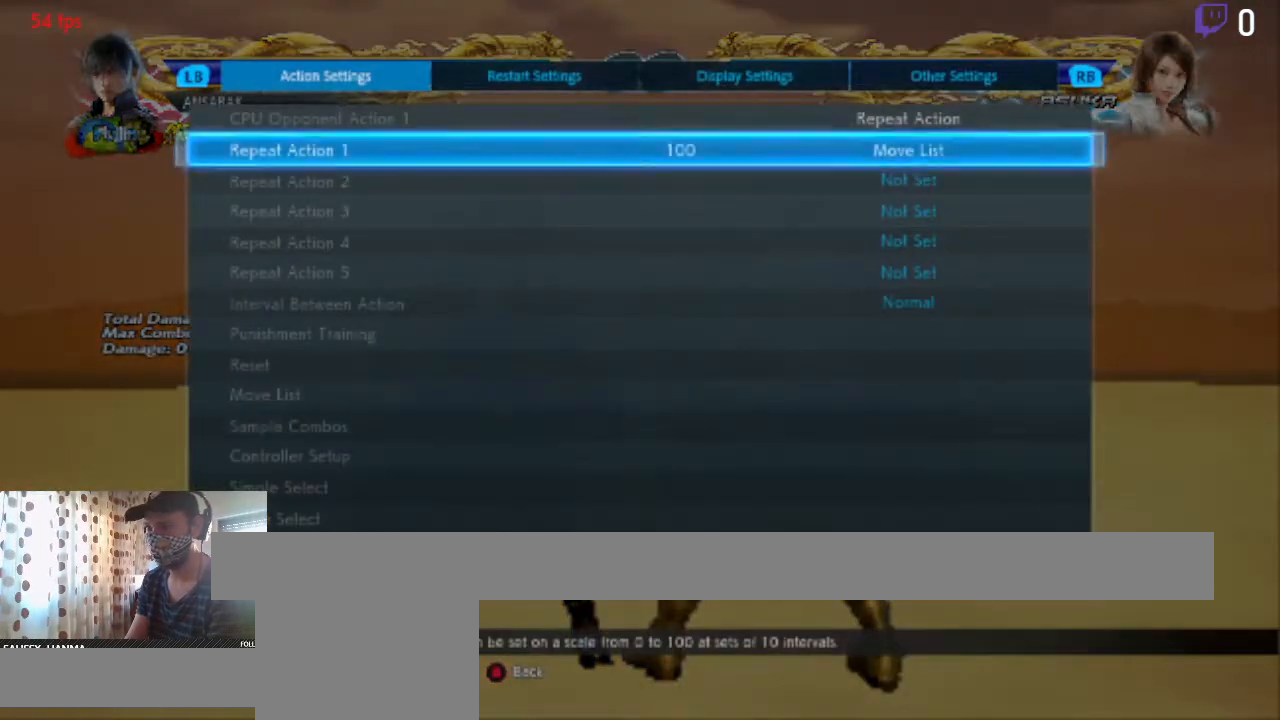
{"buttons": [], "left_stick": "center", "right_stick": "center", "events": [[367, "A", "down"], [467, "A", "up"]]}
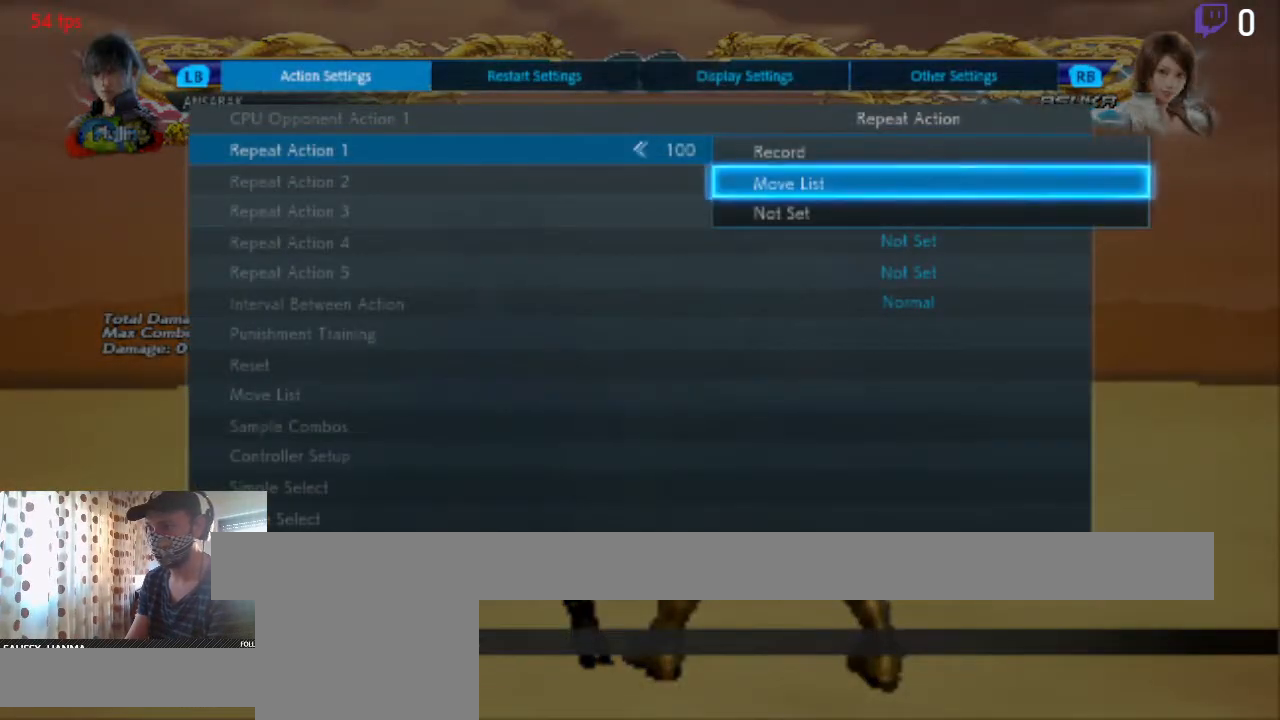
{"buttons": [], "left_stick": "center", "right_stick": "center", "events": []}
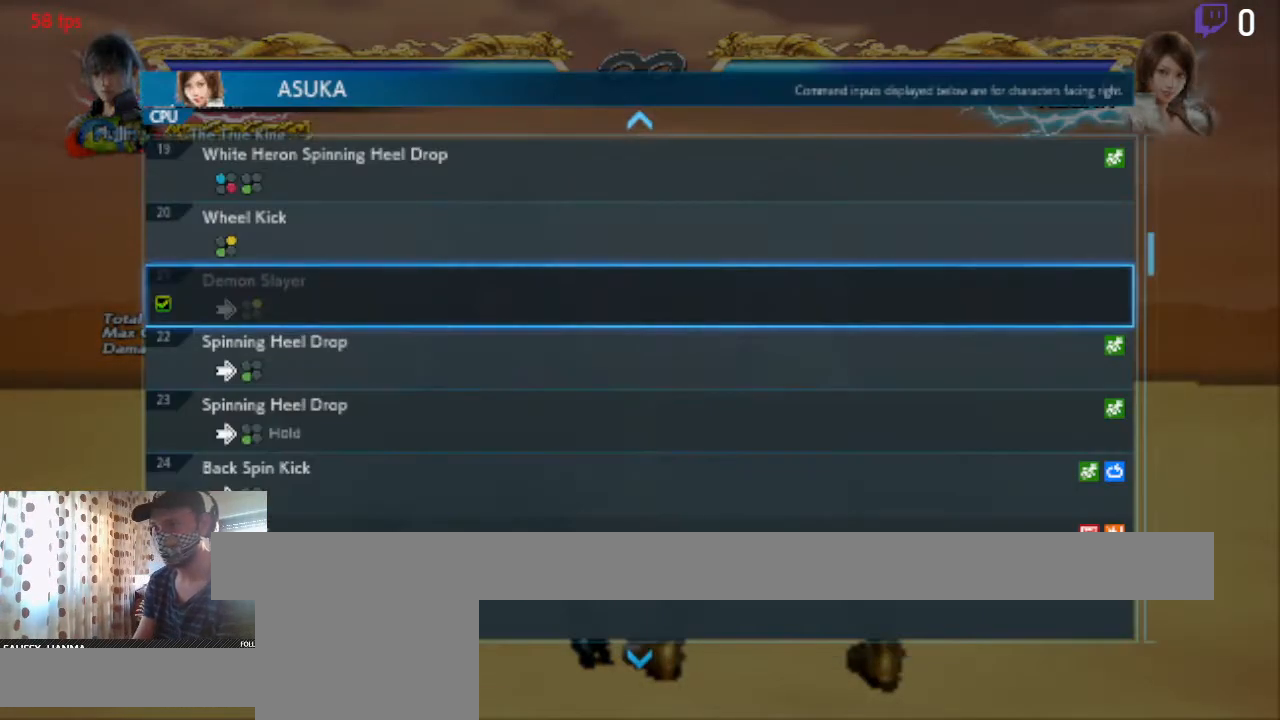
{"buttons": [], "left_stick": "center", "right_stick": "center", "events": [[100, "DPAD_DOWN", "down"], [434, "DPAD_DOWN", "up"]]}
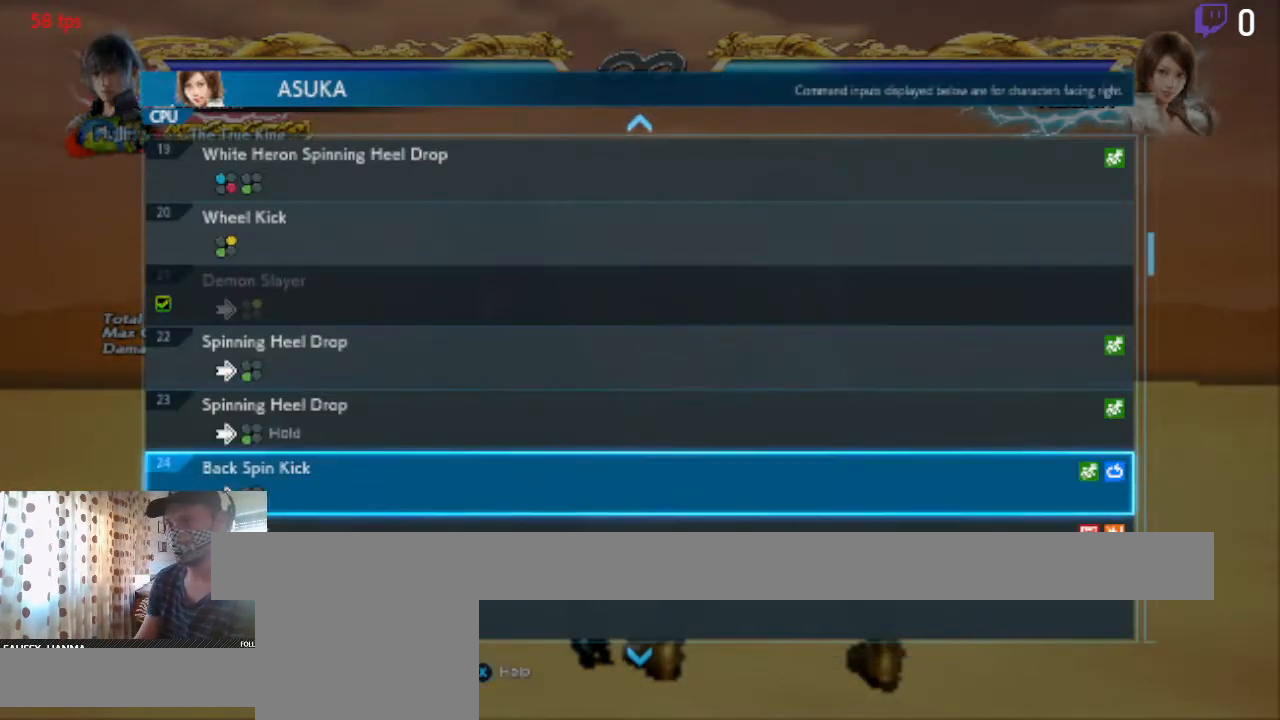
{"buttons": [], "left_stick": "center", "right_stick": "center", "events": [[267, "DPAD_UP", "down"], [400, "DPAD_UP", "up"]]}
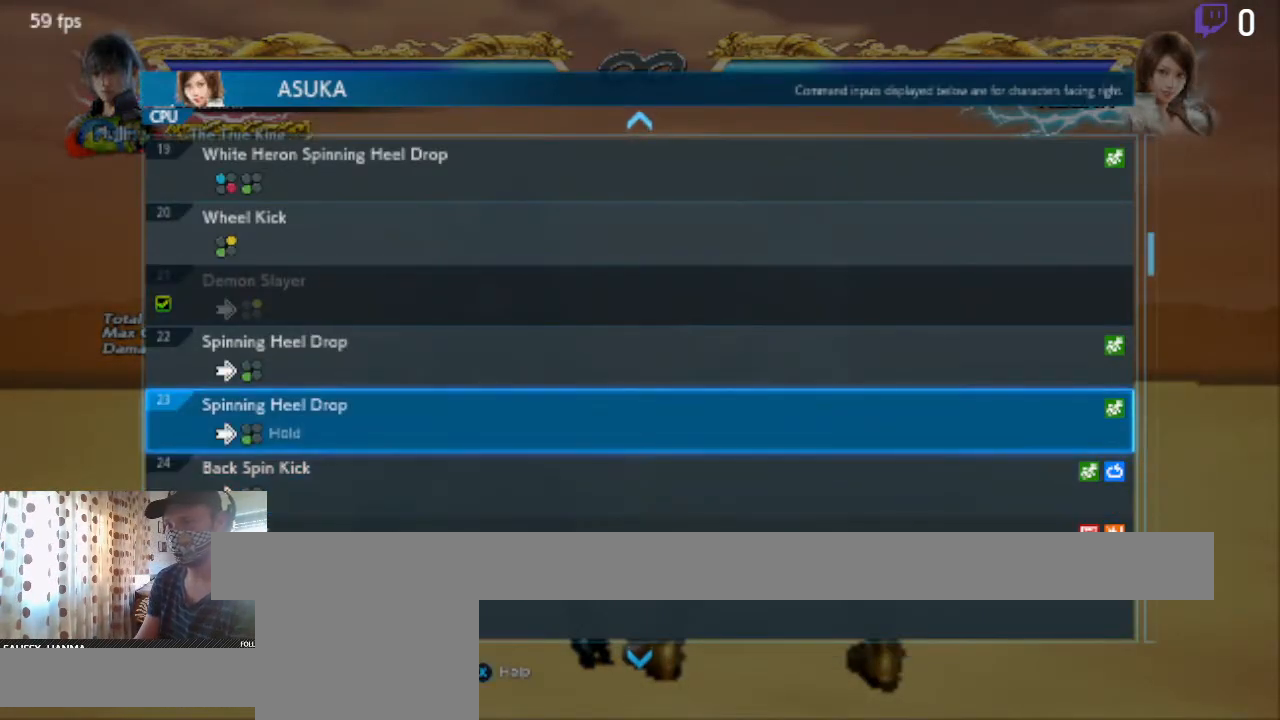
{"buttons": [], "left_stick": "center", "right_stick": "center", "events": []}
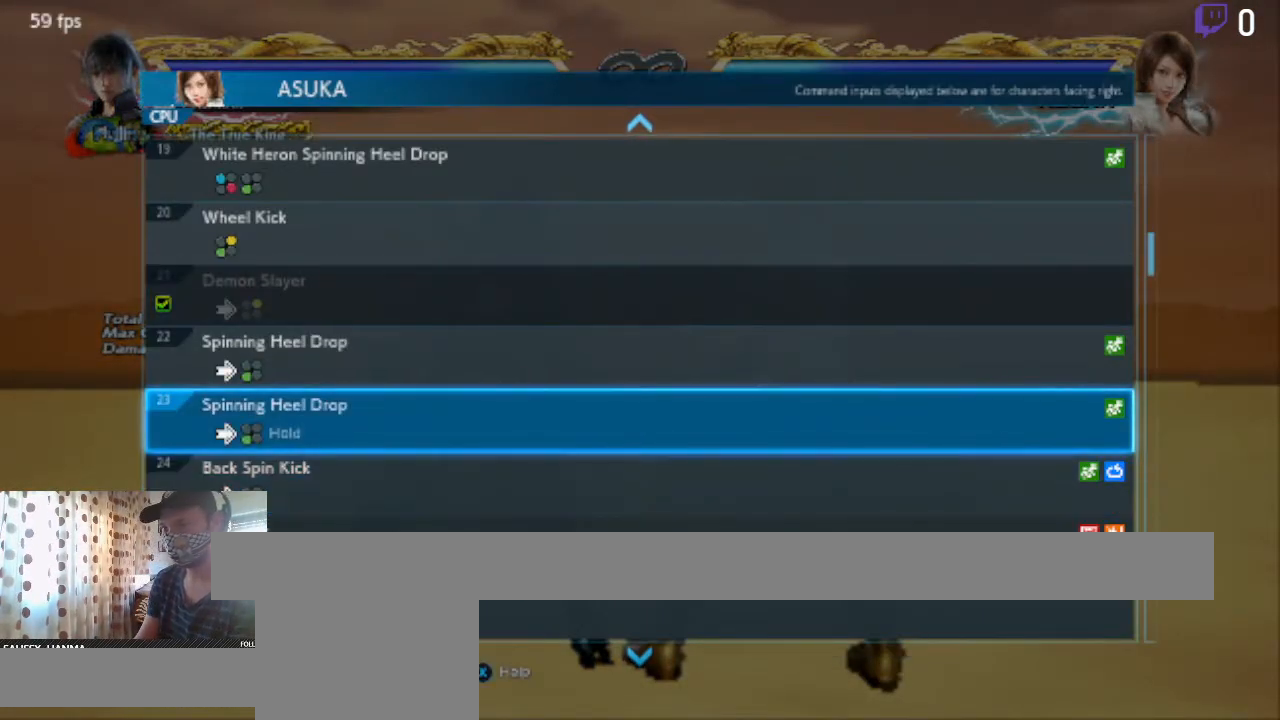
{"buttons": [], "left_stick": "center", "right_stick": "center", "events": []}
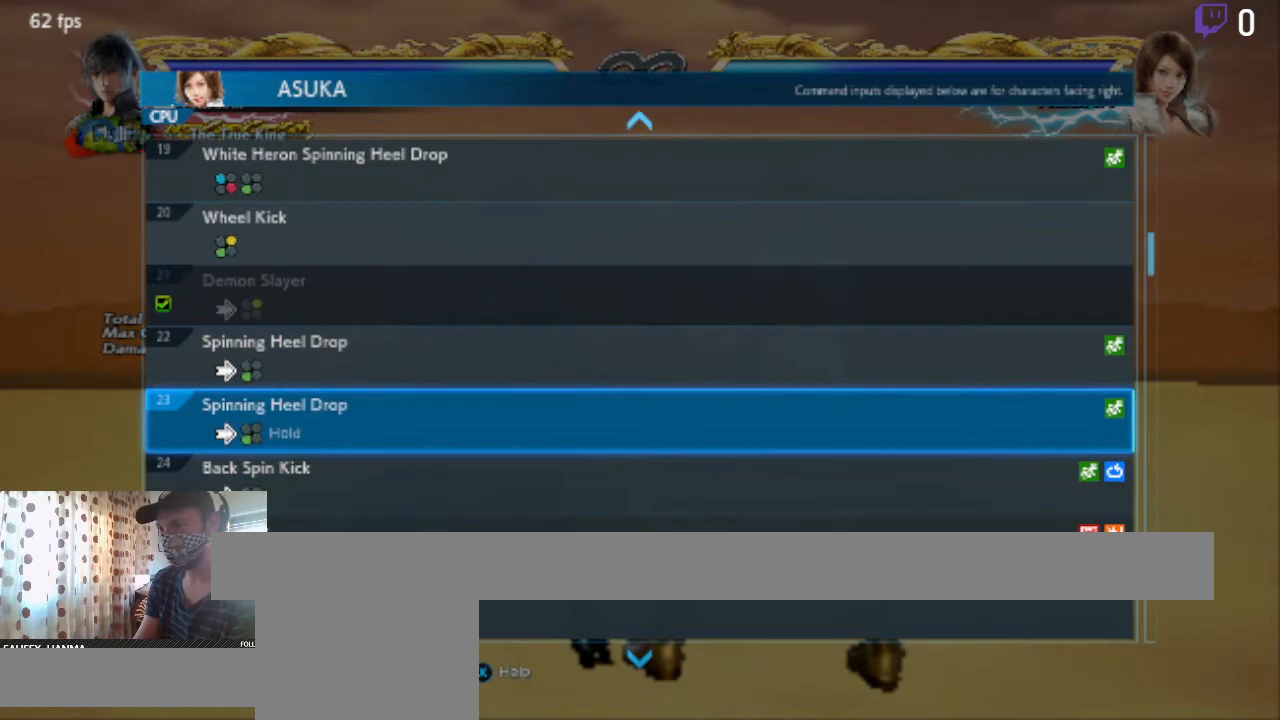
{"buttons": [], "left_stick": "center", "right_stick": "center", "events": []}
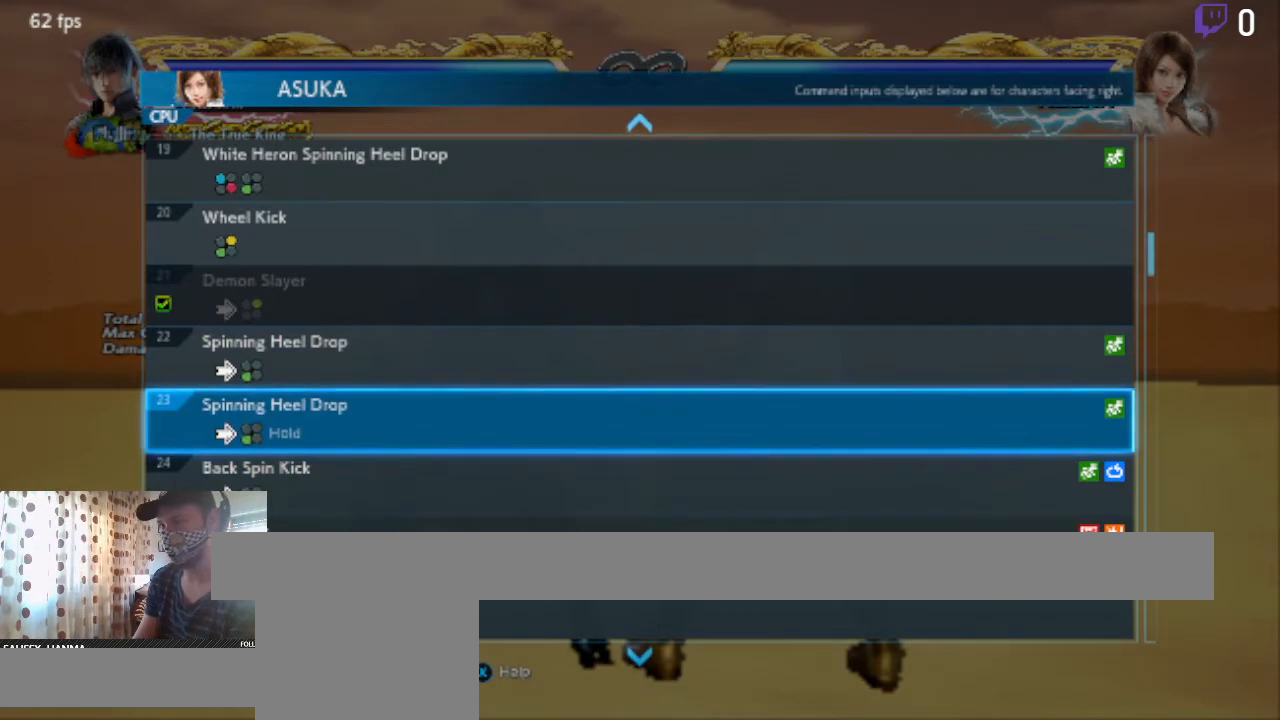
{"buttons": [], "left_stick": "center", "right_stick": "center", "events": [[233, "A", "down"], [434, "A", "up"]]}
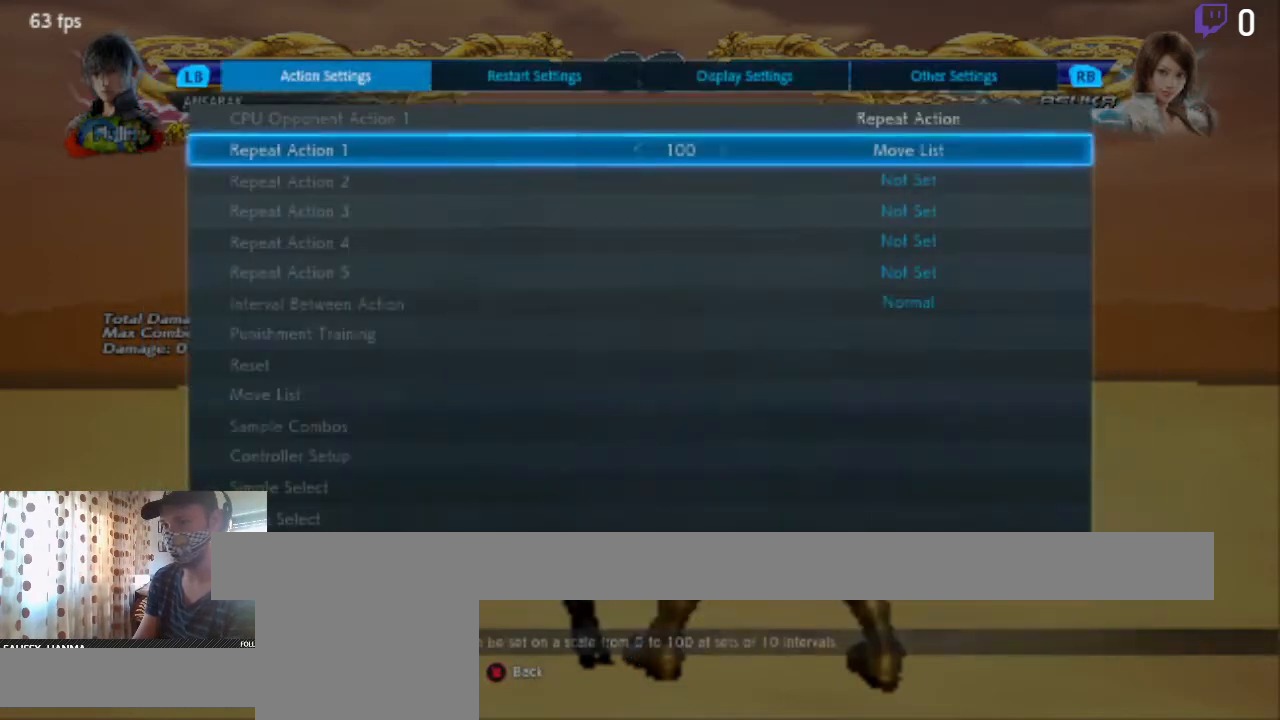
{"buttons": [], "left_stick": "center", "right_stick": "center", "events": []}
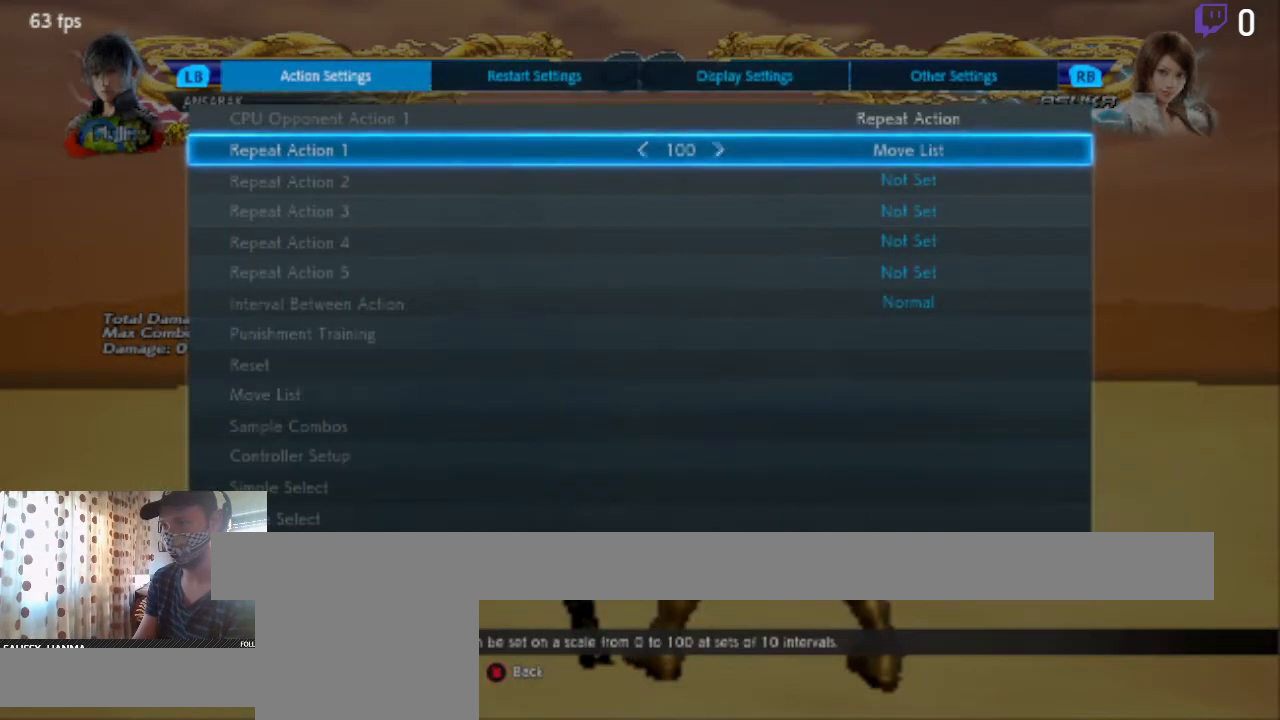
{"buttons": [], "left_stick": "center", "right_stick": "center", "events": []}
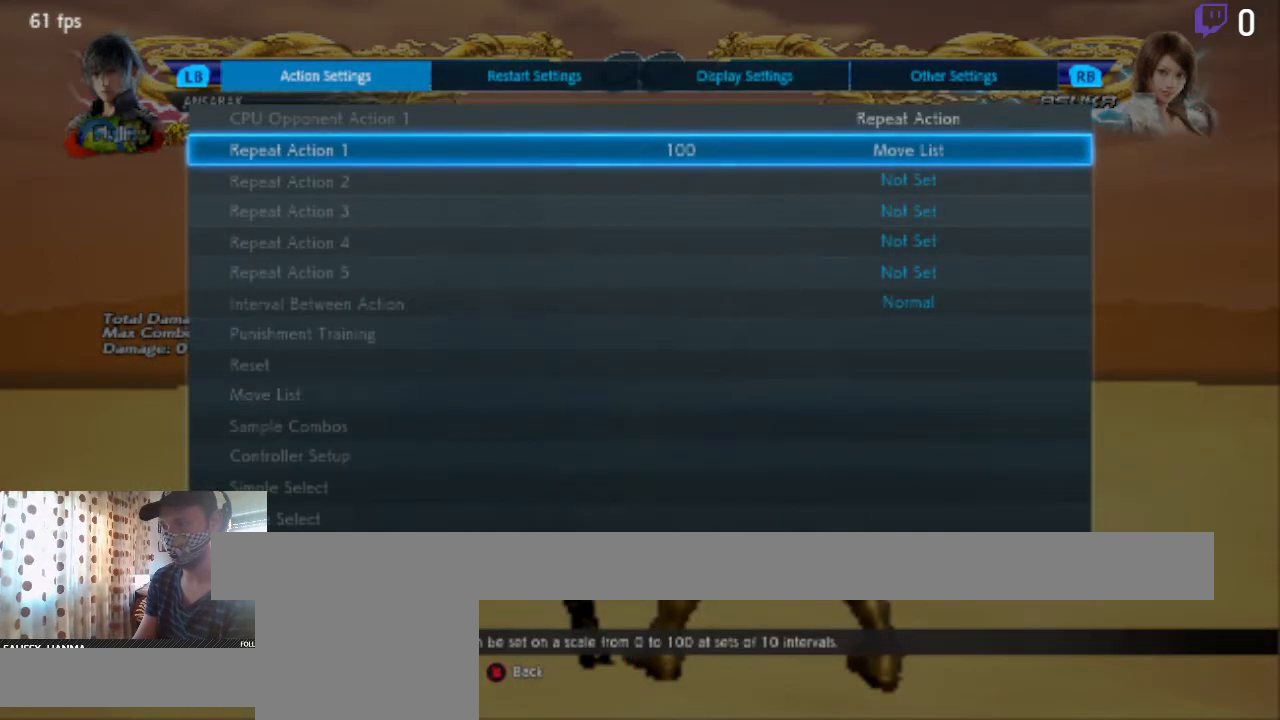
{"buttons": [], "left_stick": "center", "right_stick": "center", "events": [[167, "B", "down"], [267, "B", "up"]]}
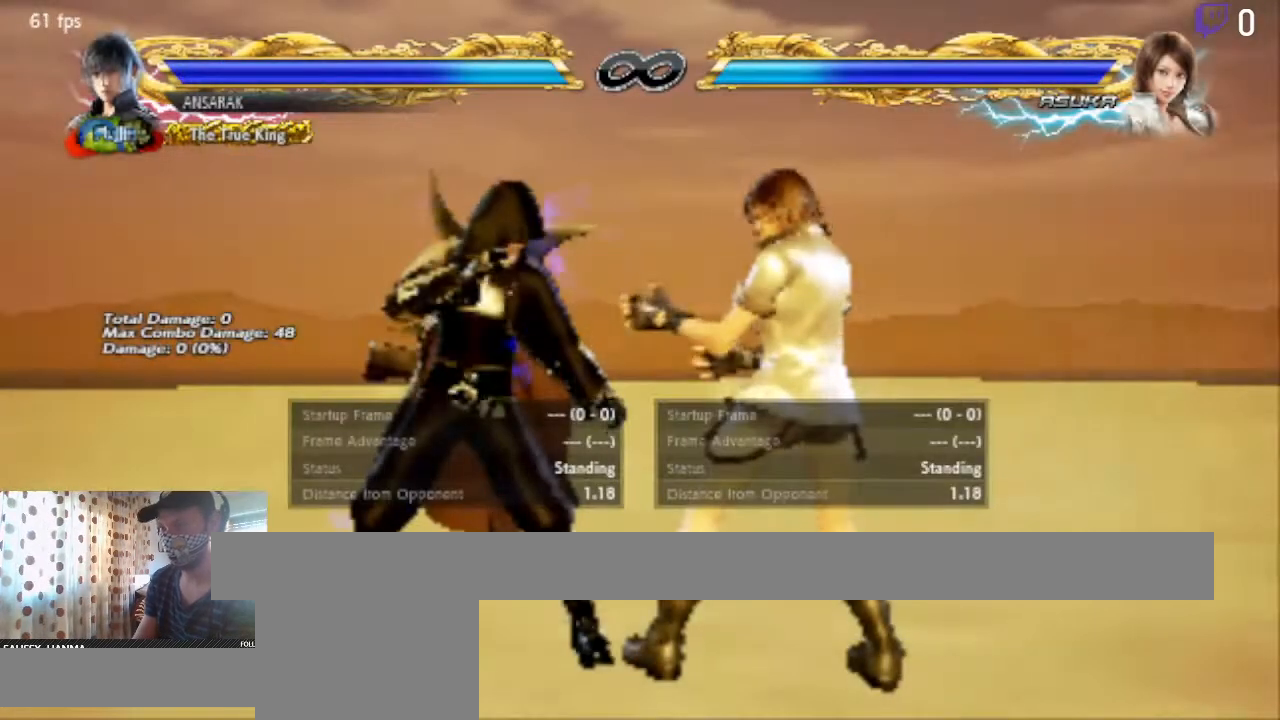
{"buttons": [], "left_stick": "center", "right_stick": "center", "events": [[300, "B", "down"], [400, "B", "up"]]}
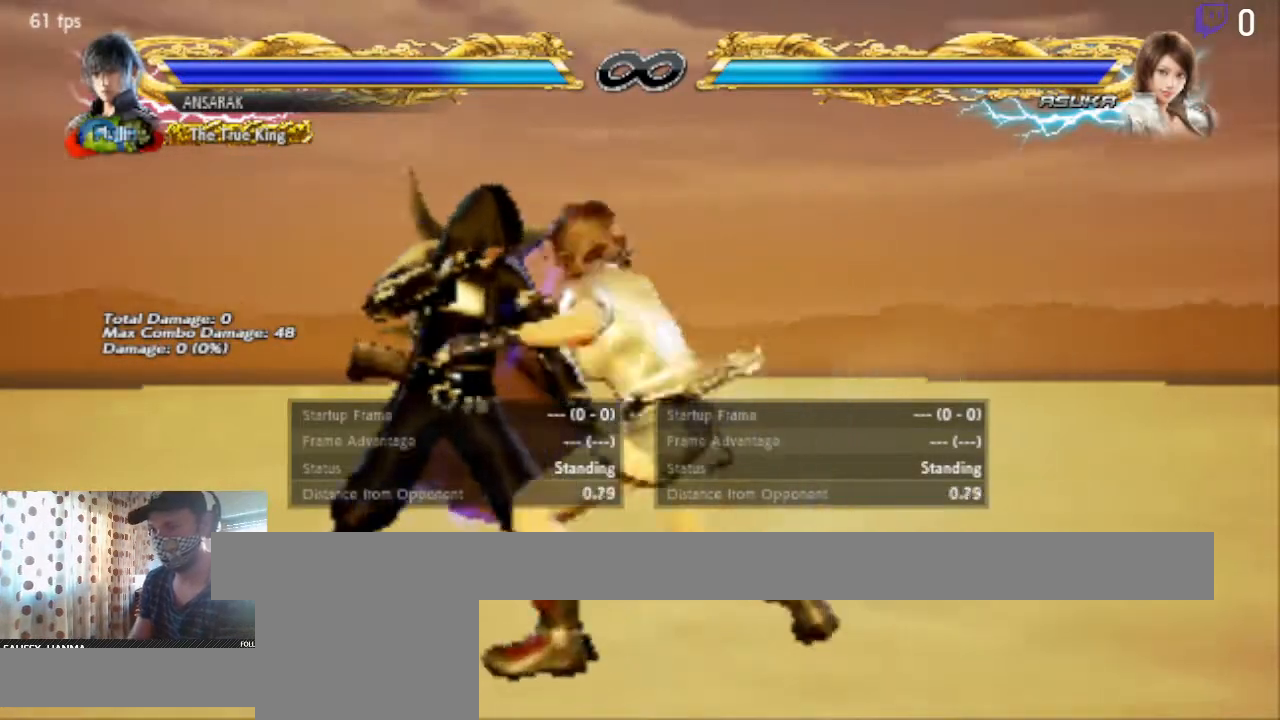
{"buttons": ["DPAD_LEFT"], "left_stick": "center", "right_stick": "center", "events": [[234, "DPAD_LEFT", "down"]]}
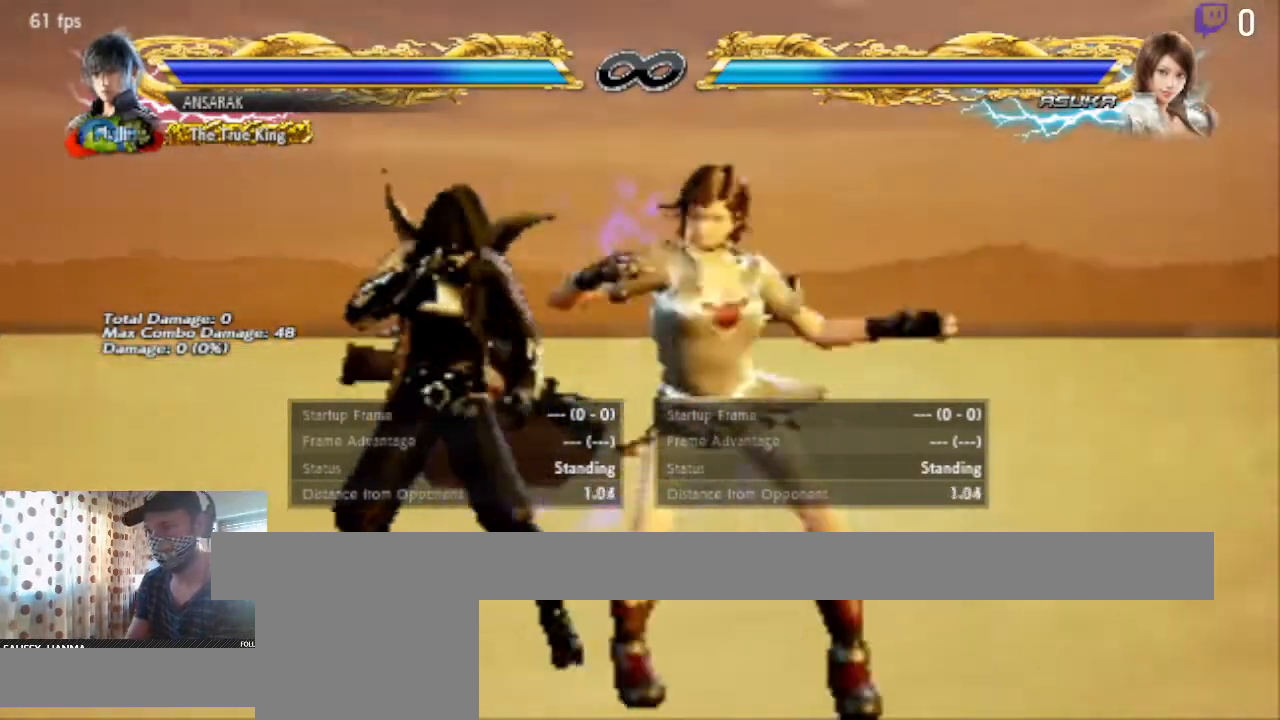
{"buttons": ["DPAD_LEFT"], "left_stick": "center", "right_stick": "center", "events": []}
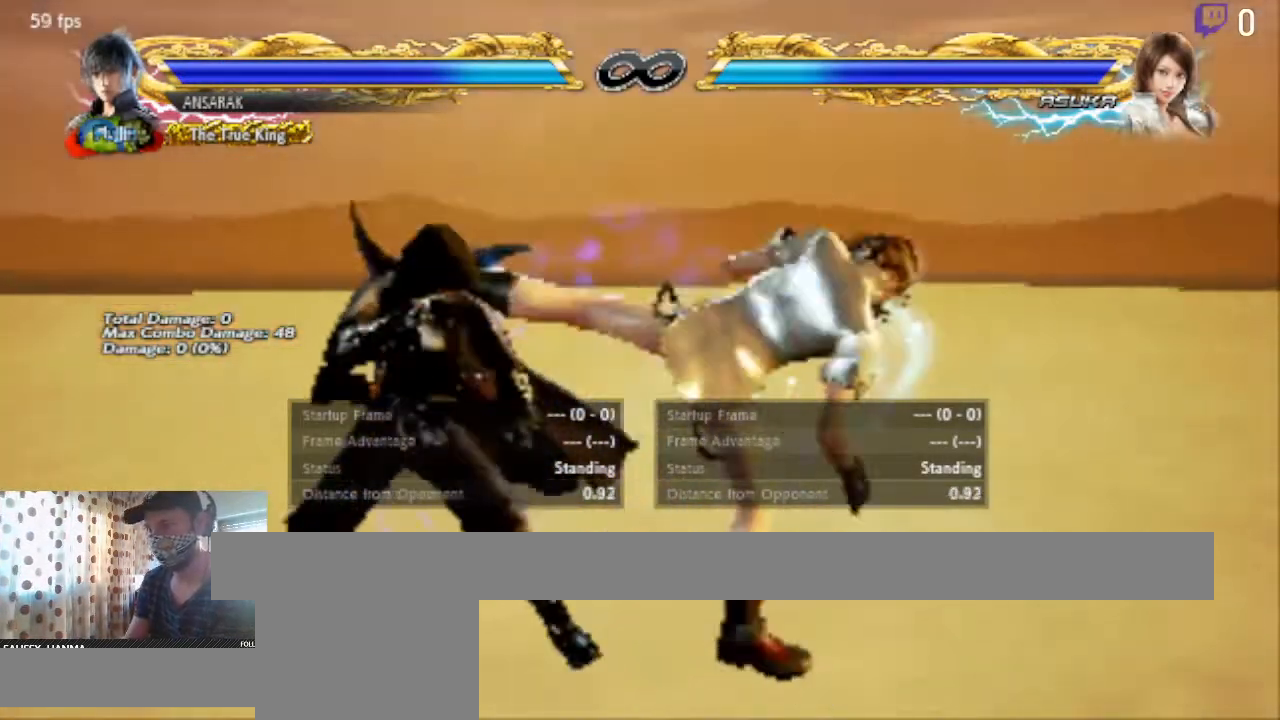
{"buttons": [], "left_stick": "center", "right_stick": "center"}
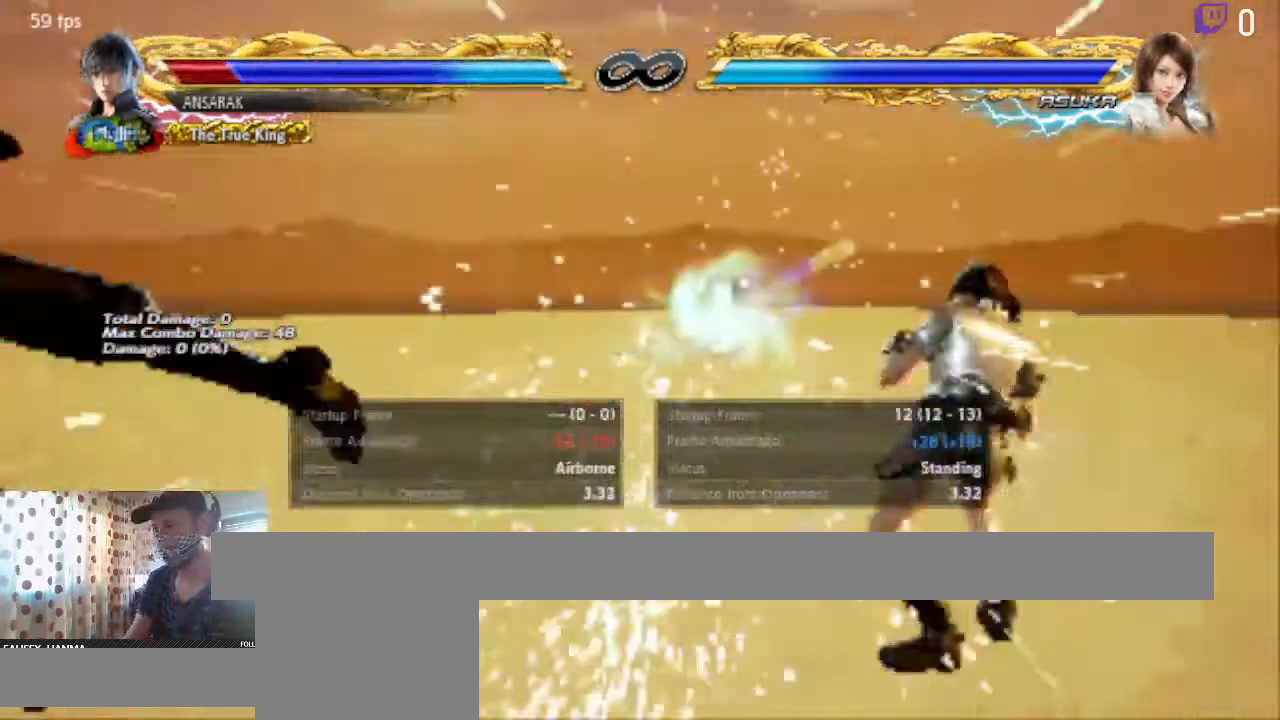
{"buttons": [], "left_stick": "center", "right_stick": "center", "events": [[67, "A", "down"], [467, "A", "up"]]}
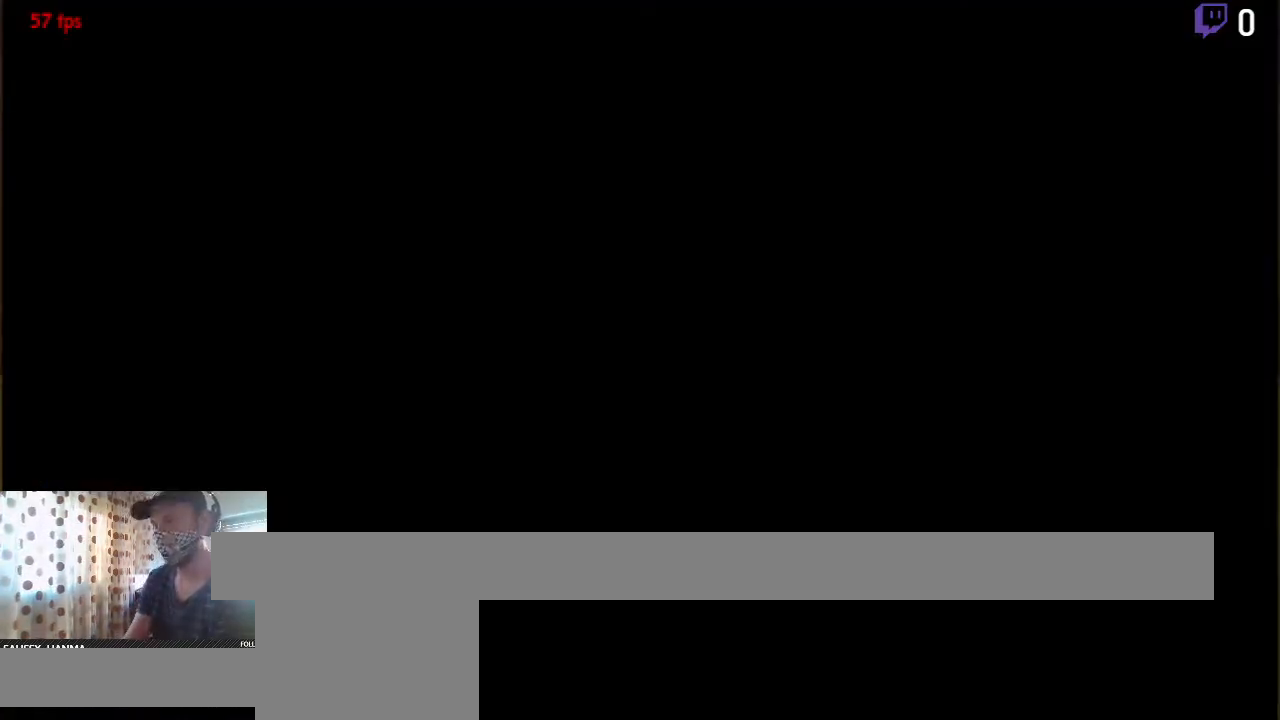
{"buttons": [], "left_stick": "center", "right_stick": "center", "events": [[67, "A", "down"], [334, "A", "up"]]}
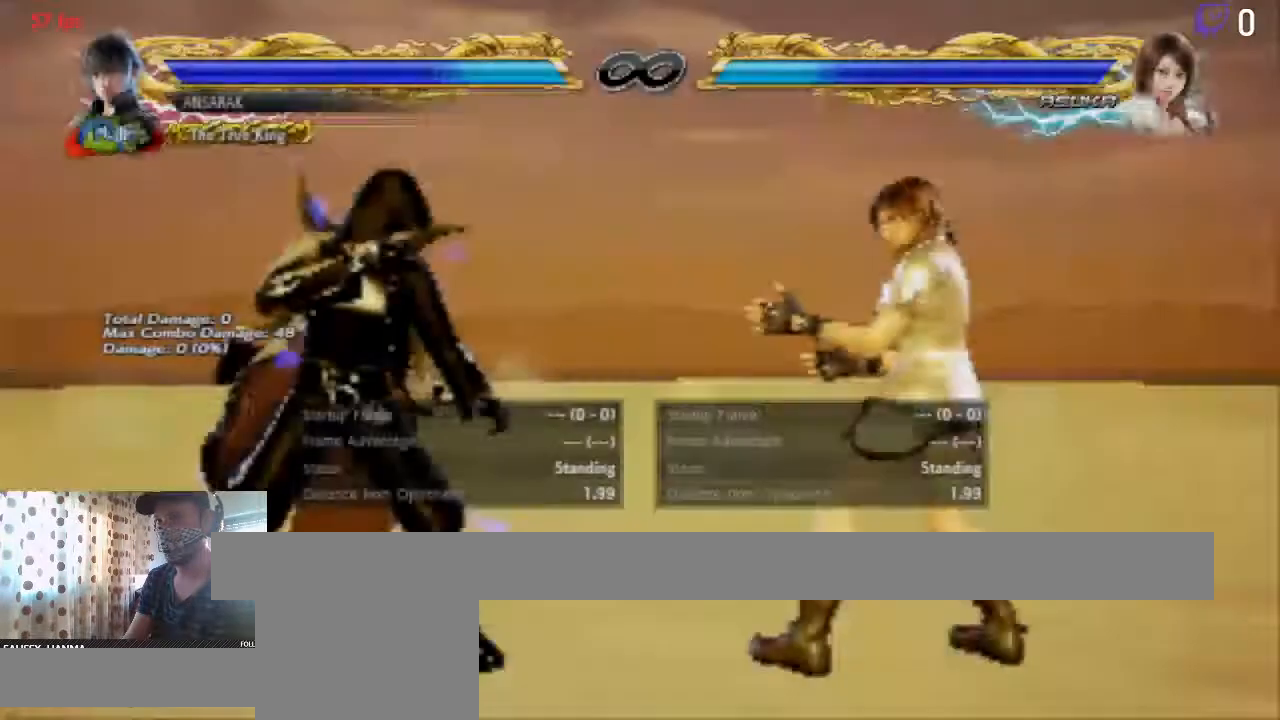
{"buttons": [], "left_stick": "center", "right_stick": "center", "events": [[200, "DPAD_RIGHT", "down"], [267, "DPAD_RIGHT", "up"]]}
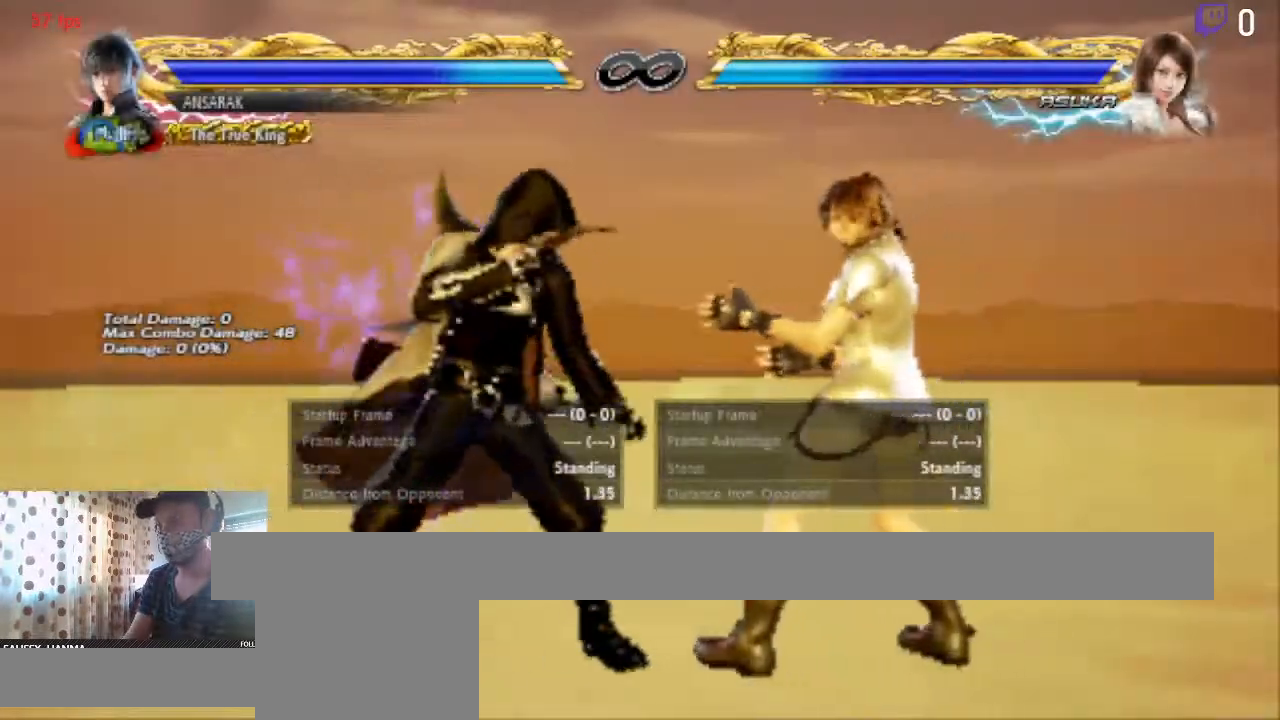
{"buttons": ["DPAD_LEFT"], "left_stick": "center", "right_stick": "center", "events": [[434, "DPAD_LEFT", "down"]]}
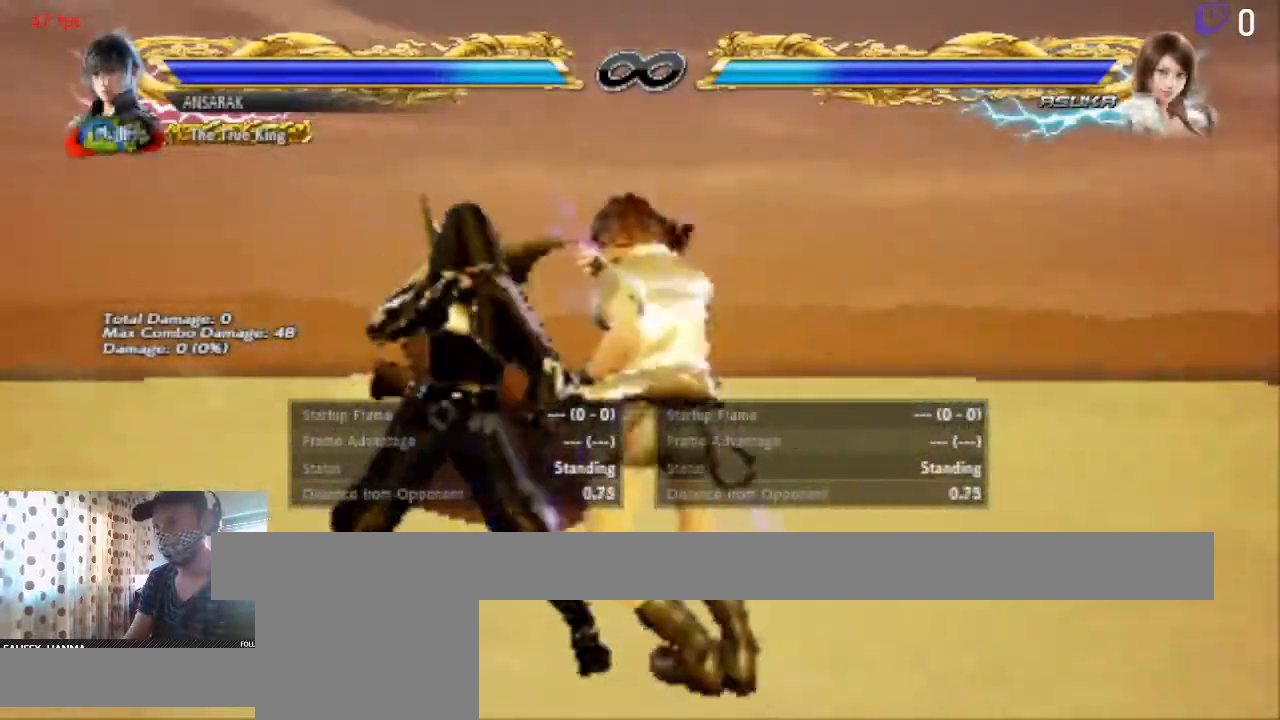
{"buttons": ["DPAD_LEFT"], "left_stick": "center", "right_stick": "center", "events": []}
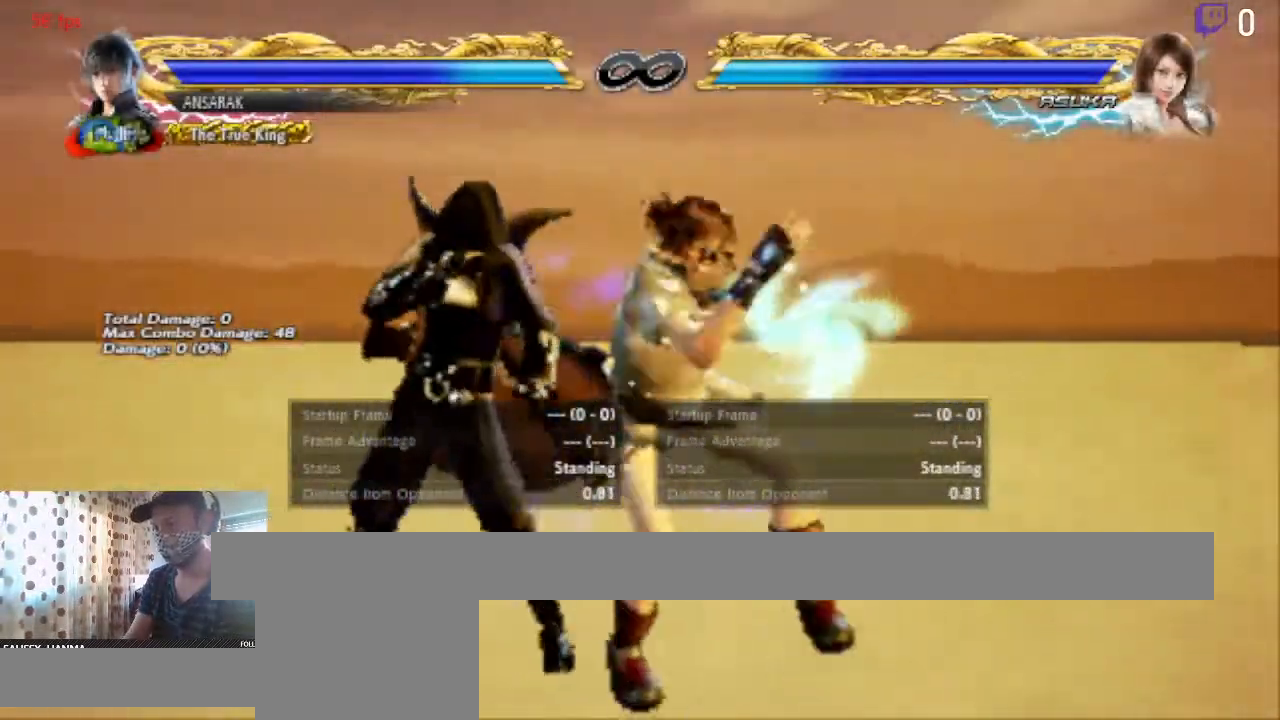
{"buttons": ["DPAD_LEFT"], "left_stick": "center", "right_stick": "center", "events": []}
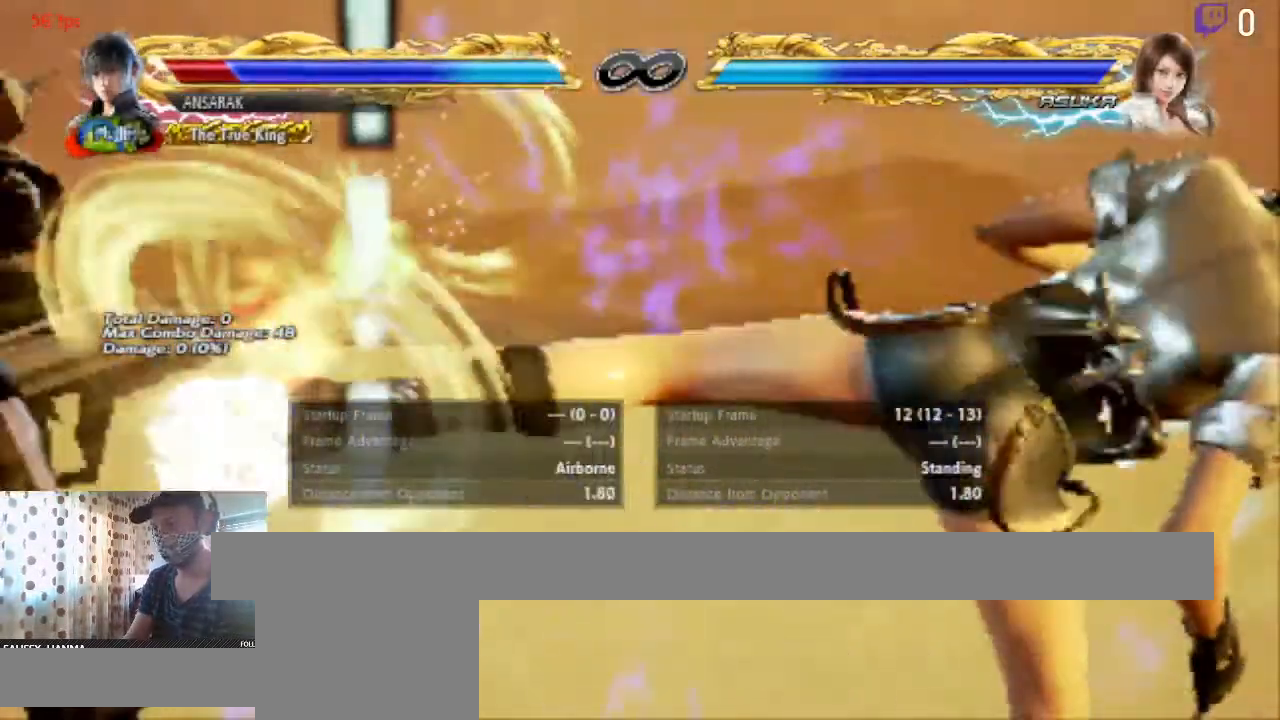
{"buttons": ["A"], "left_stick": "center", "right_stick": "center"}
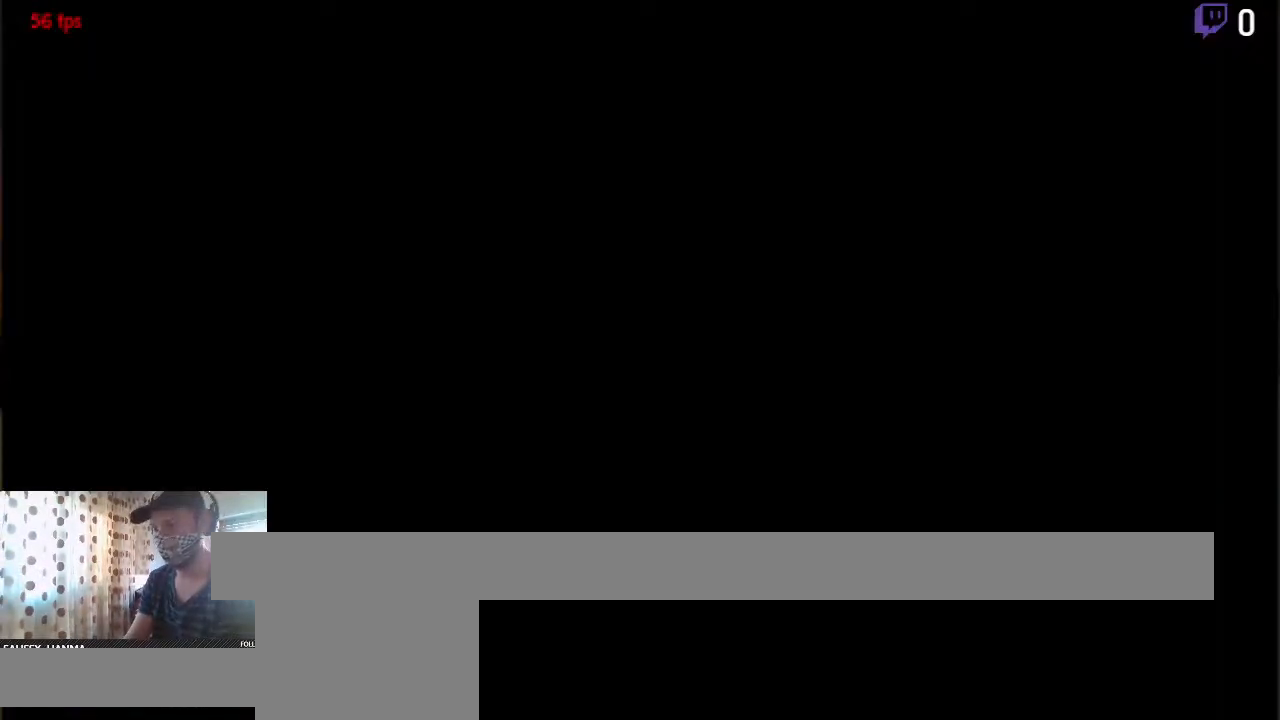
{"buttons": ["DPAD_RIGHT"], "left_stick": "center", "right_stick": "center", "events": [[167, "A", "up"], [434, "DPAD_RIGHT", "down"]]}
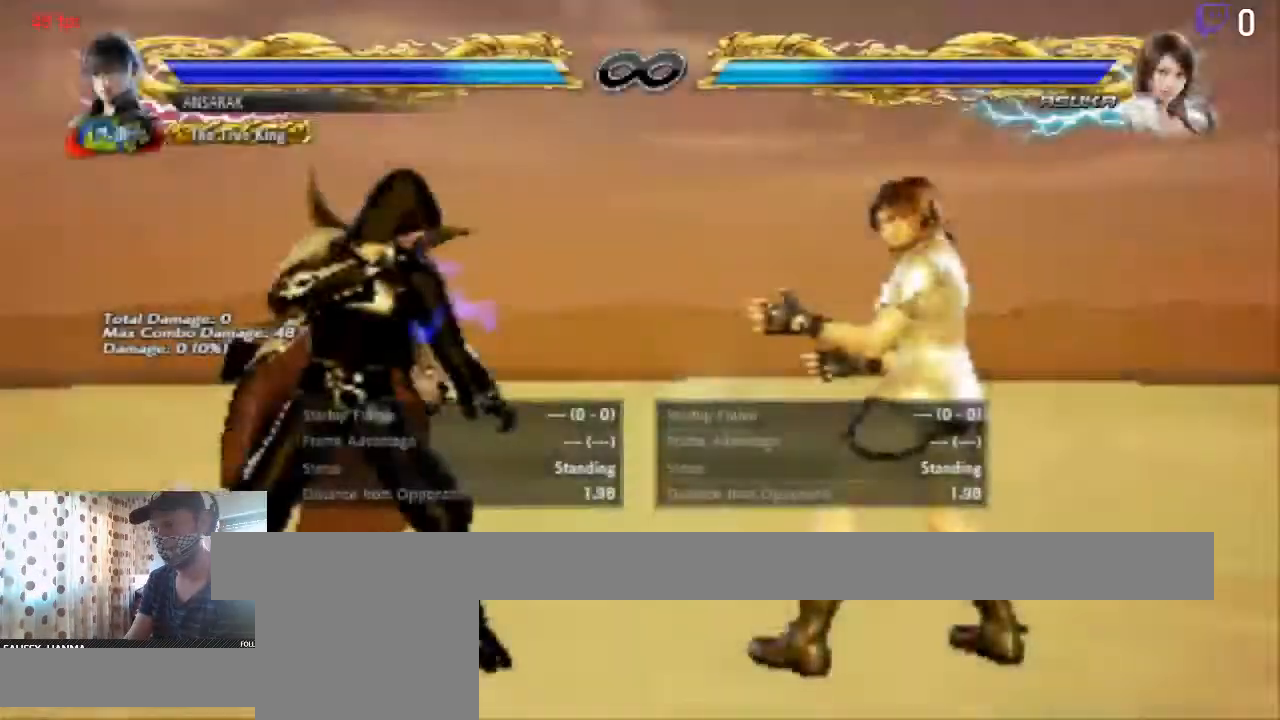
{"buttons": [], "left_stick": "center", "right_stick": "center", "events": [[101, "DPAD_RIGHT", "up"]]}
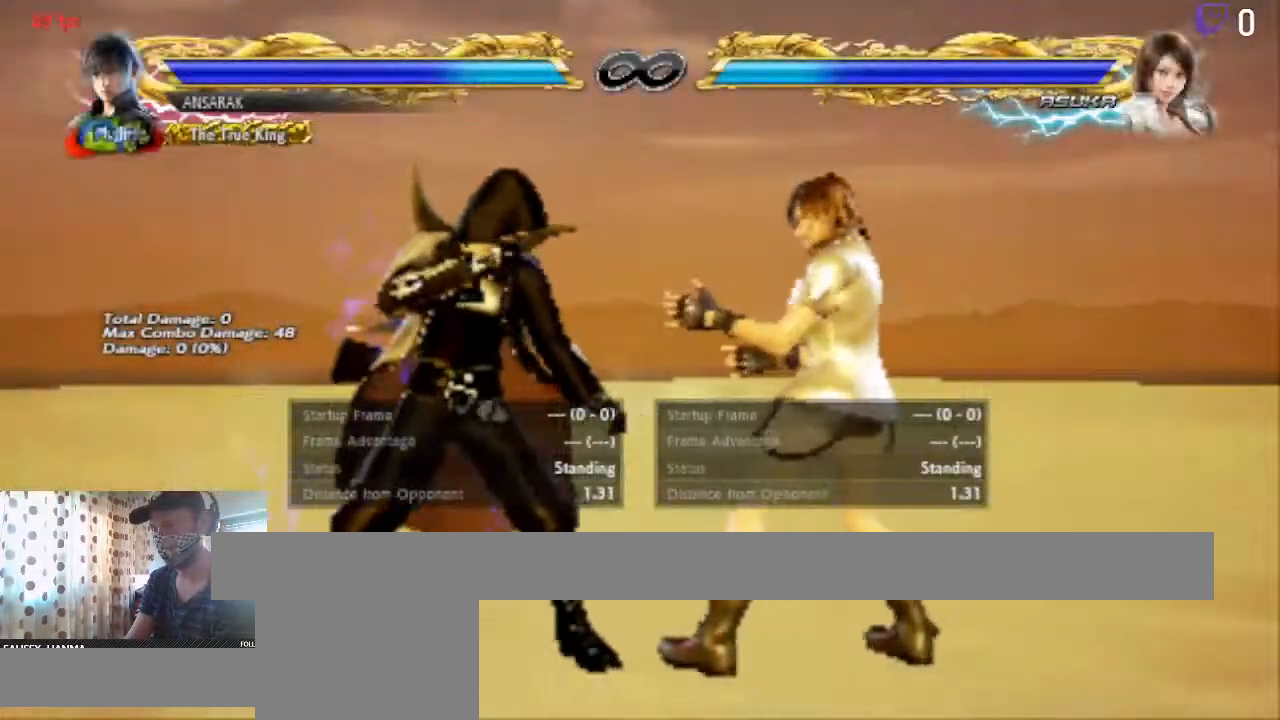
{"buttons": [], "left_stick": "center", "right_stick": "center", "events": []}
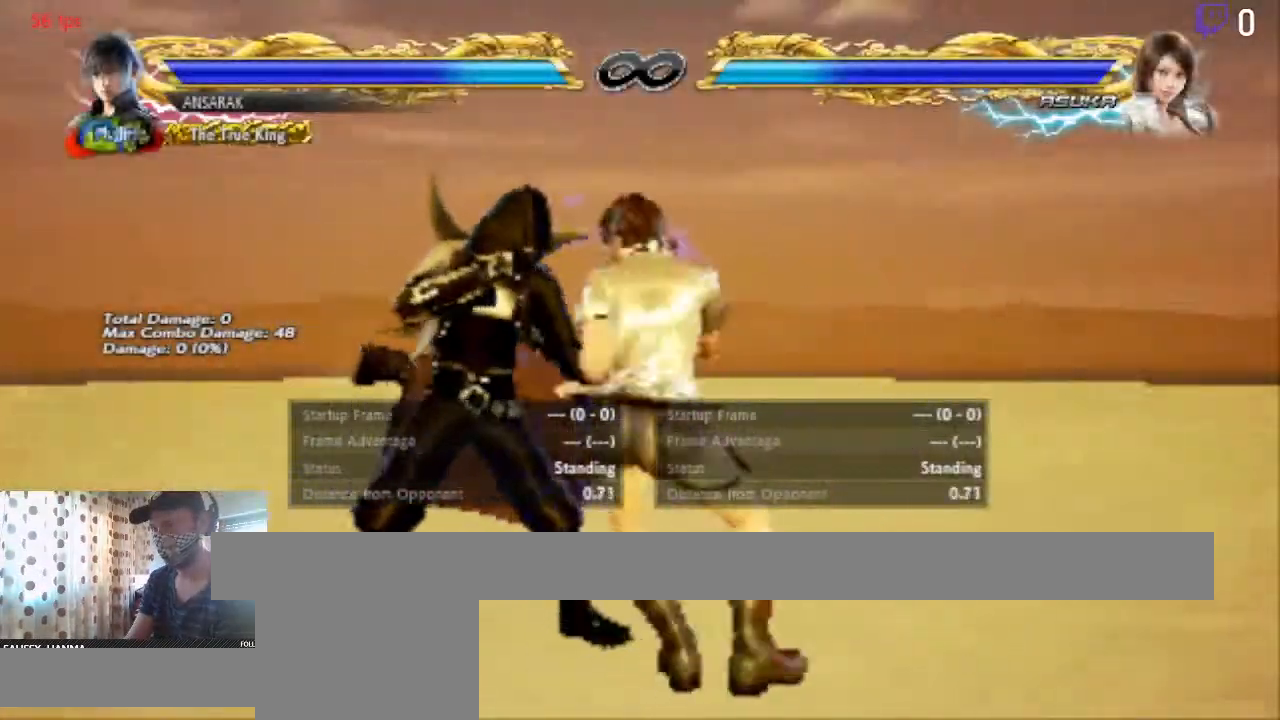
{"buttons": ["DPAD_DOWN", "DPAD_LEFT"], "left_stick": "center", "right_stick": "center", "events": [[201, "DPAD_DOWN", "down"], [201, "DPAD_LEFT", "down"]]}
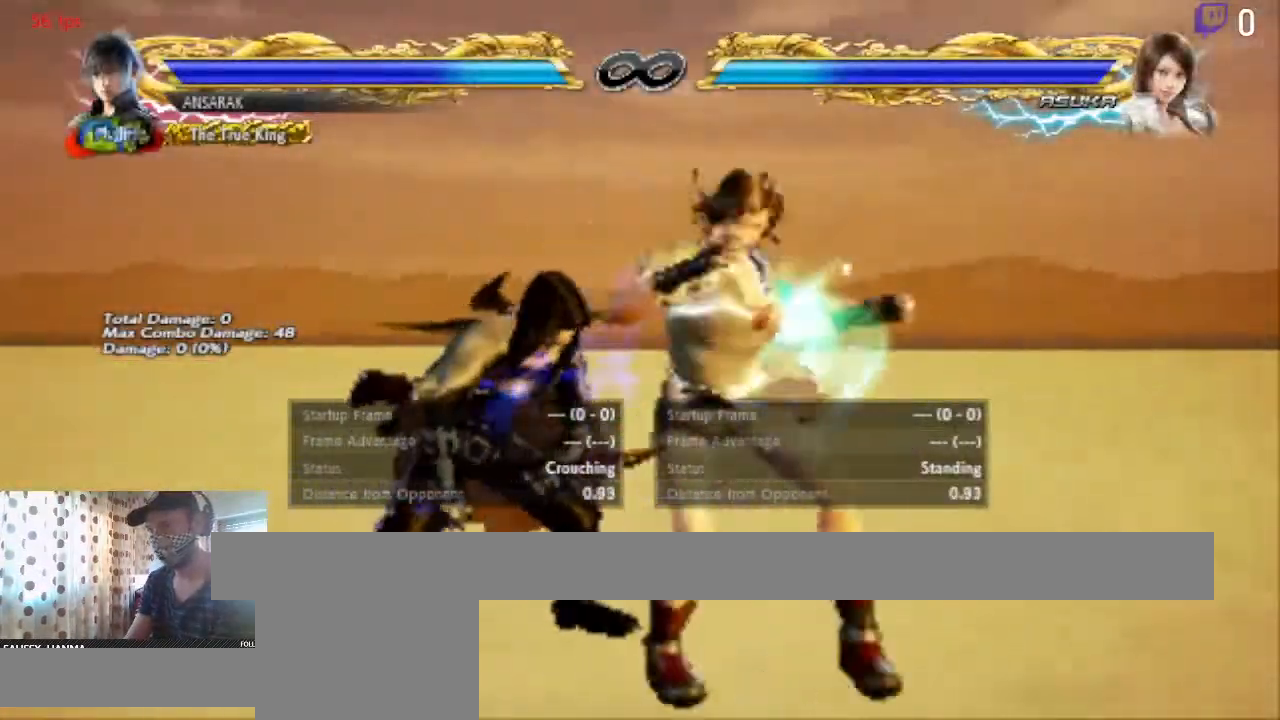
{"buttons": ["DPAD_DOWN", "DPAD_LEFT"], "left_stick": "center", "right_stick": "center", "events": []}
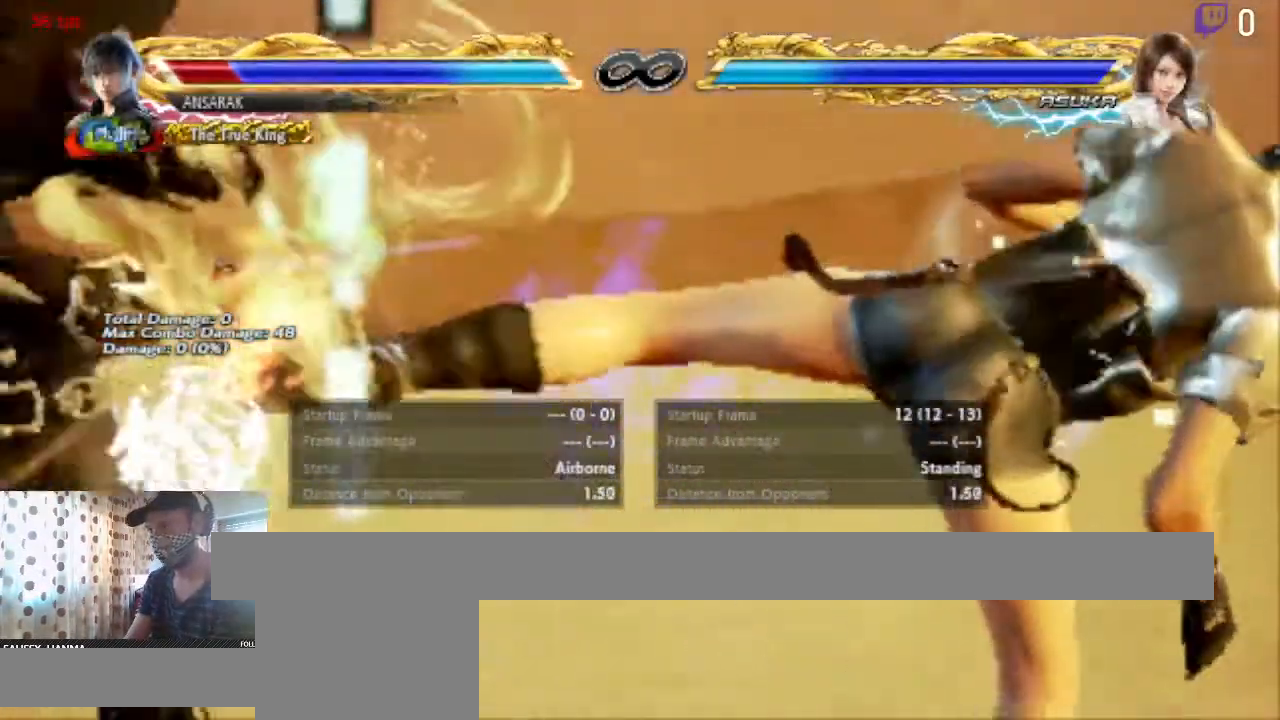
{"buttons": ["A"], "left_stick": "center", "right_stick": "center", "events": [[101, "DPAD_DOWN", "up"], [134, "DPAD_LEFT", "up"], [334, "A", "down"]]}